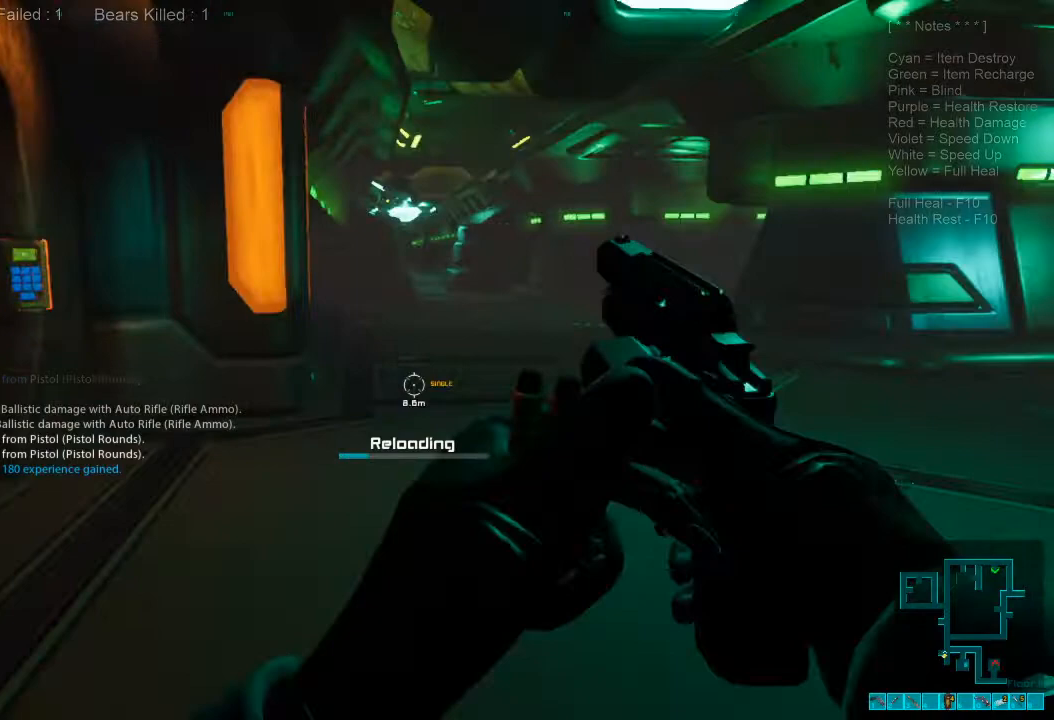
Gameplay with keyboard and mouse; each line is a JSON object with the keys and mouse buttons held at the frame after it. "events" lists presses ("down") and releases ("up") of "1", "2", "3", "4", "a", "alt", "c", "caps_lock", "ctrl", "d", "e", "f", "q", "r", "s", "shift", "space", "super", "tab", "tilde", "v", "w", "x", "z", "mouse_left", "mouse_wheel", "mouse_right", "mouse_mb4" and "mouse_mb5" between this image and that frame as [ms after this image, input, new state], when the widget could be followed in between. "mouse_left", "mouse_wheel", "mouse_right", "mouse_mb4", "mouse_mb5" = the "left", "wheel", "right", "mb4", "mb5" buttons of the "mouse" list. No other keys are recorded. "wheel" means that the mouse wheel is clicked or scrolled. Mouse movement is not recorded.
{"keys": [], "mouse": [], "events": []}
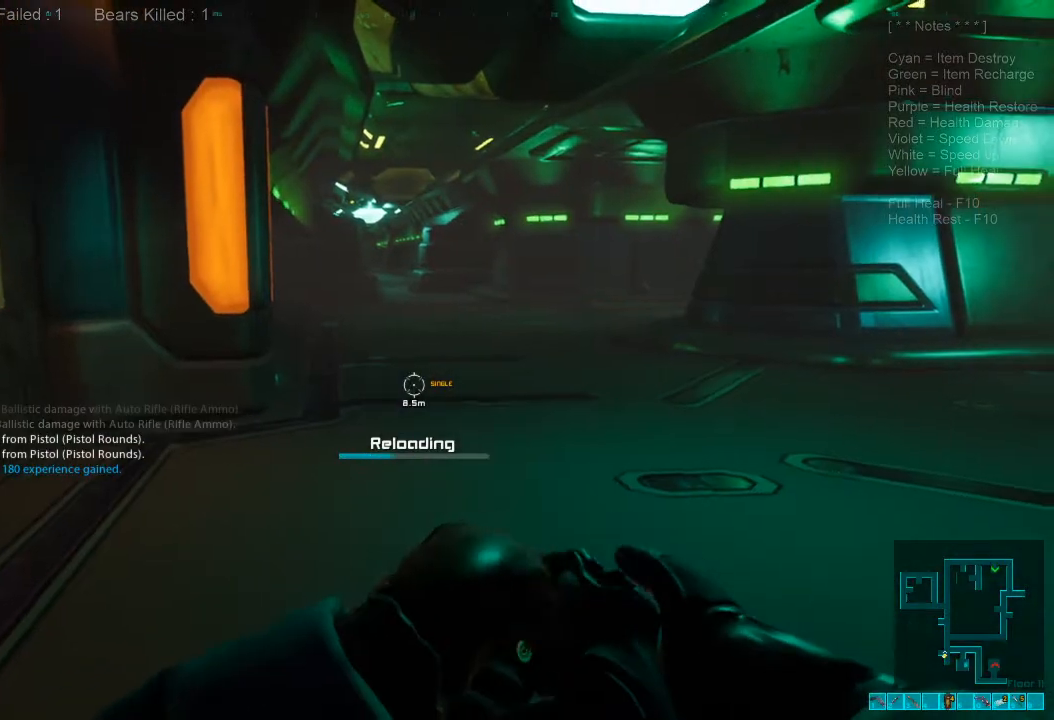
{"keys": [], "mouse": [], "events": []}
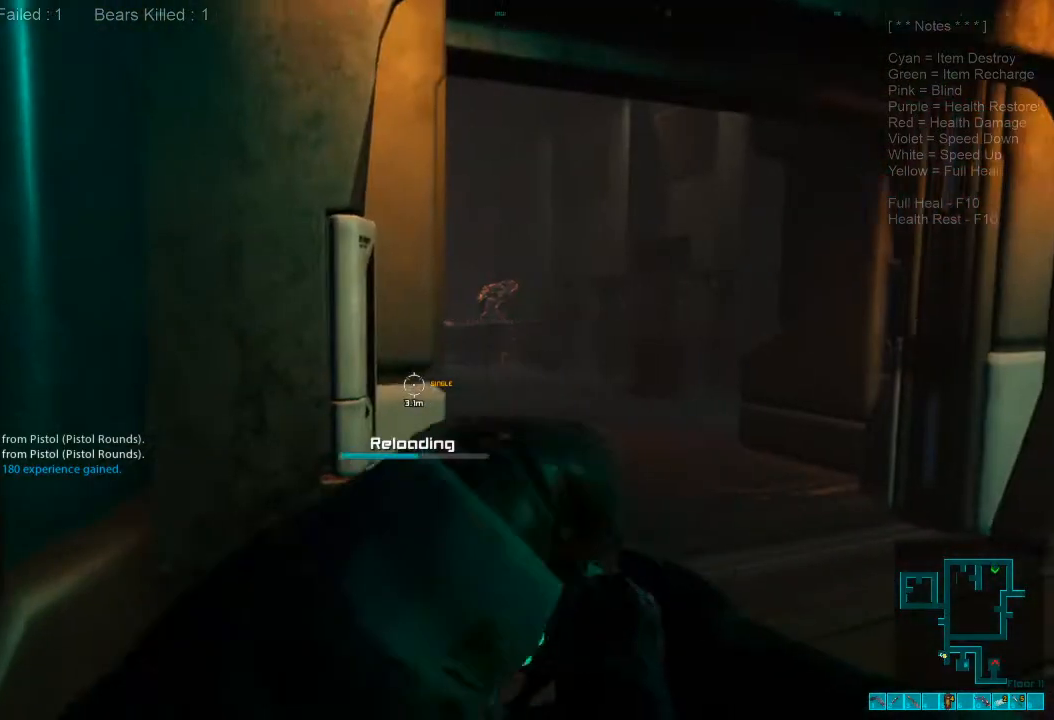
{"keys": [], "mouse": [], "events": []}
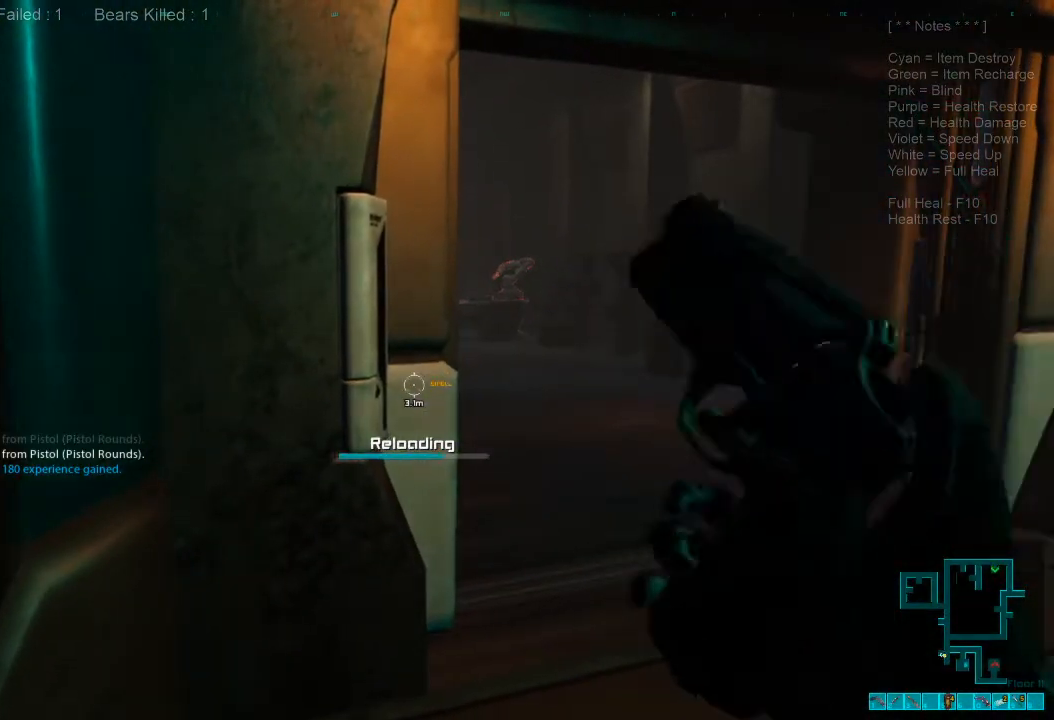
{"keys": [], "mouse": [], "events": []}
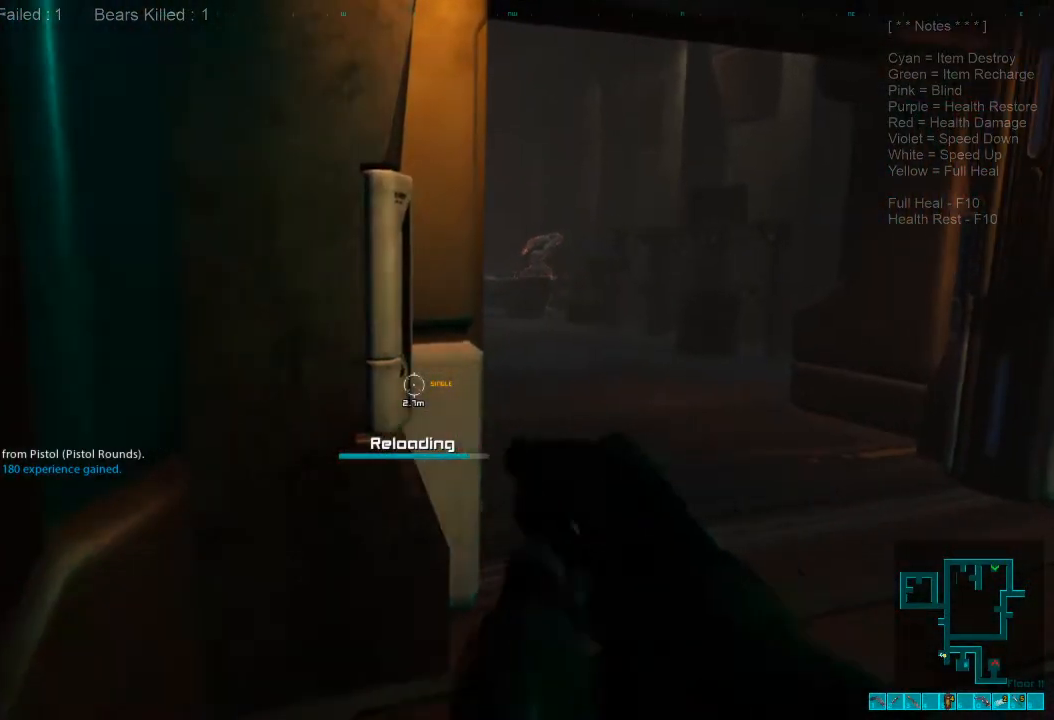
{"keys": [], "mouse": [], "events": [[267, "2", "down"], [367, "2", "up"]]}
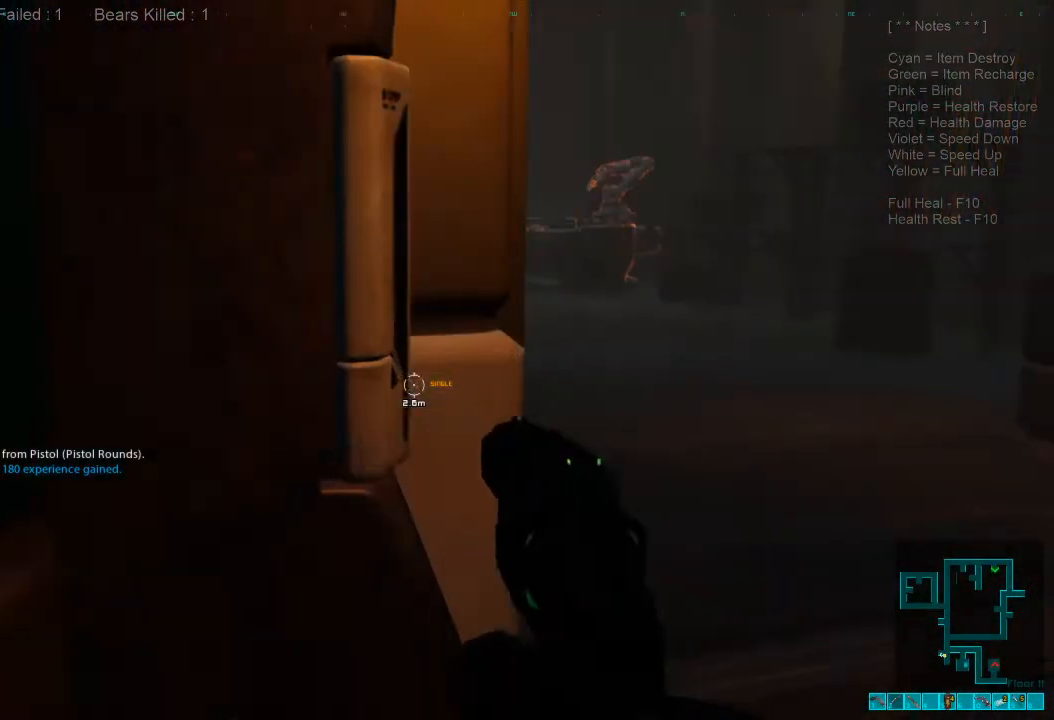
{"keys": [], "mouse": [], "events": [[300, "r", "down"], [400, "r", "up"]]}
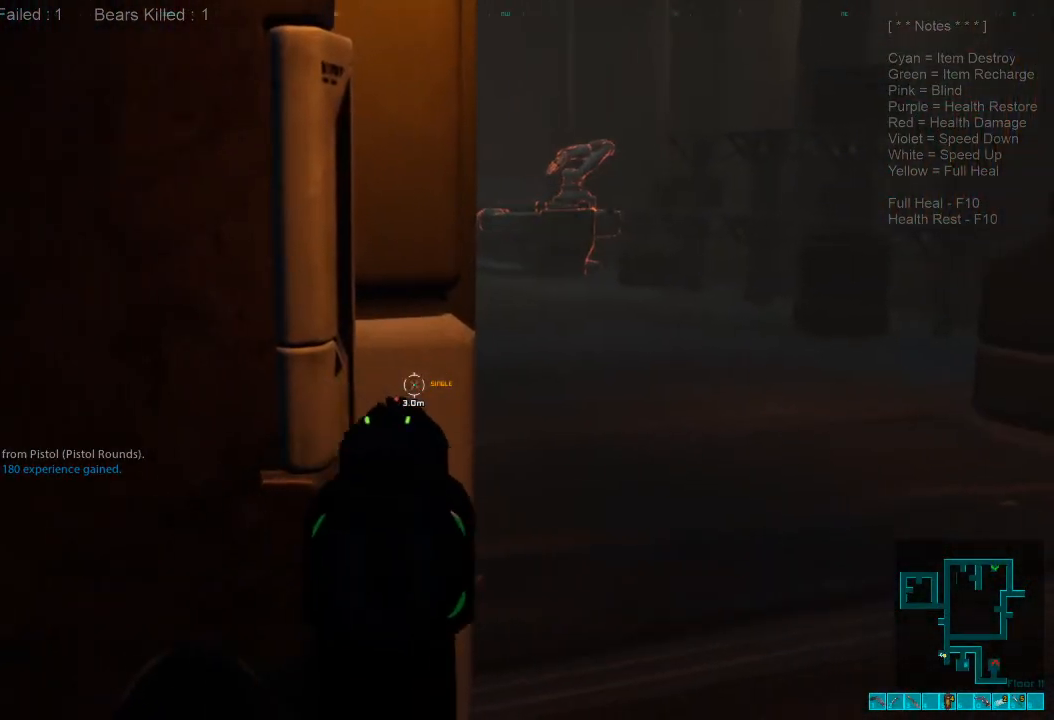
{"keys": [], "mouse": [], "events": [[267, "2", "down"], [467, "2", "up"]]}
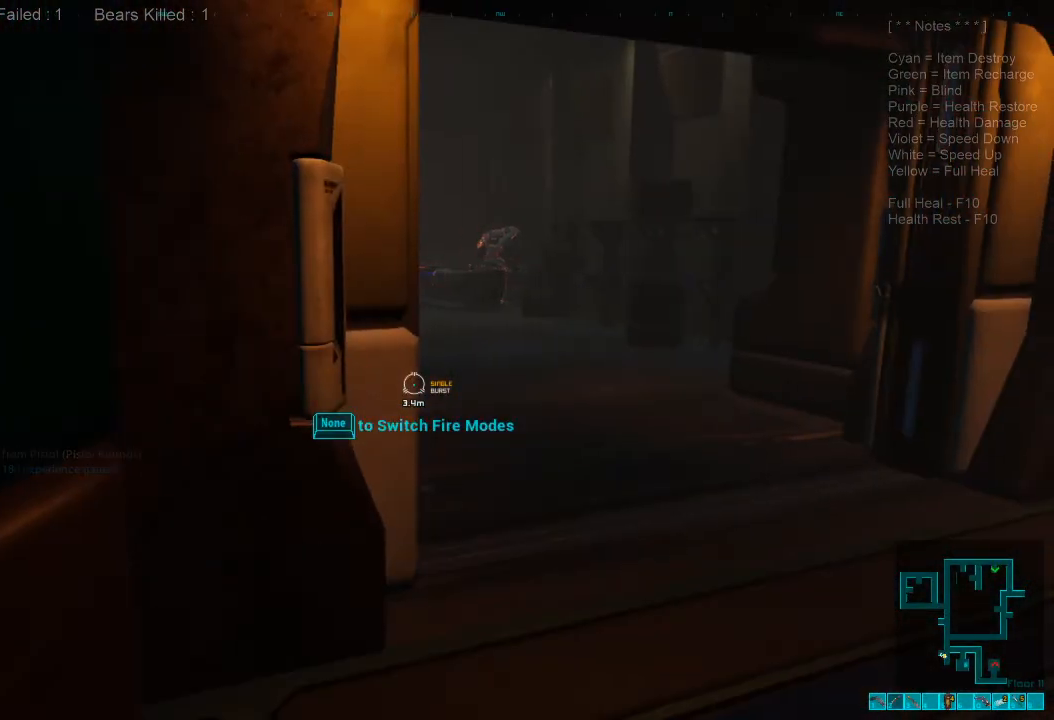
{"keys": ["d", "w"], "mouse": [], "events": [[133, "r", "down"], [267, "r", "up"], [467, "d", "down"], [467, "w", "down"]]}
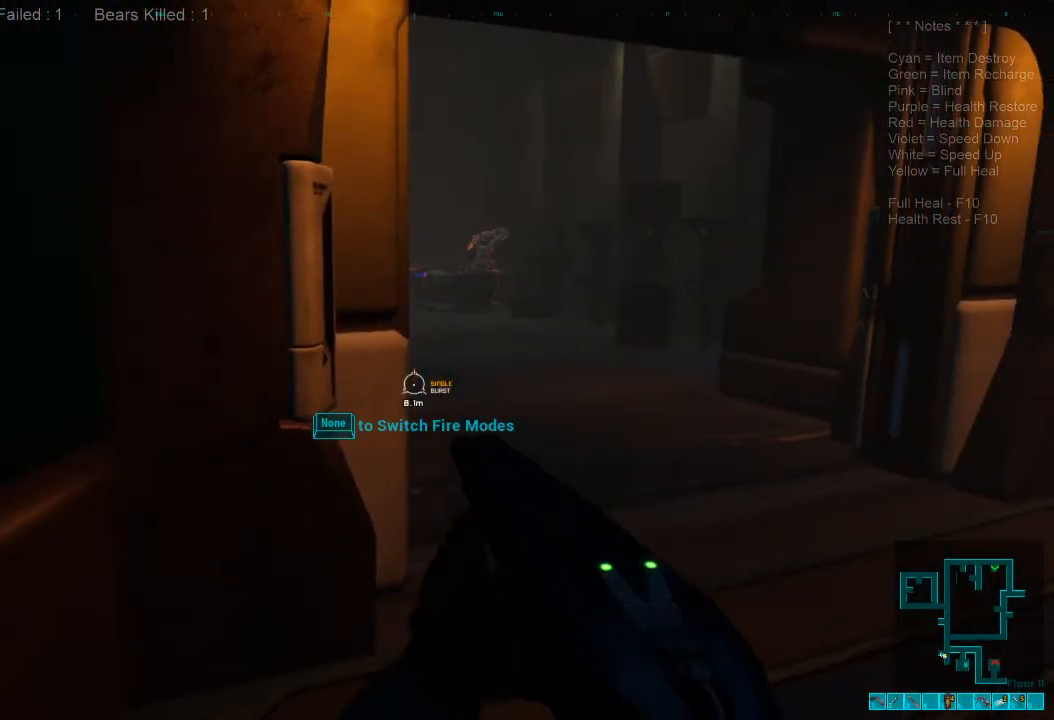
{"keys": ["d", "shift", "w"], "mouse": [], "events": [[167, "shift", "down"]]}
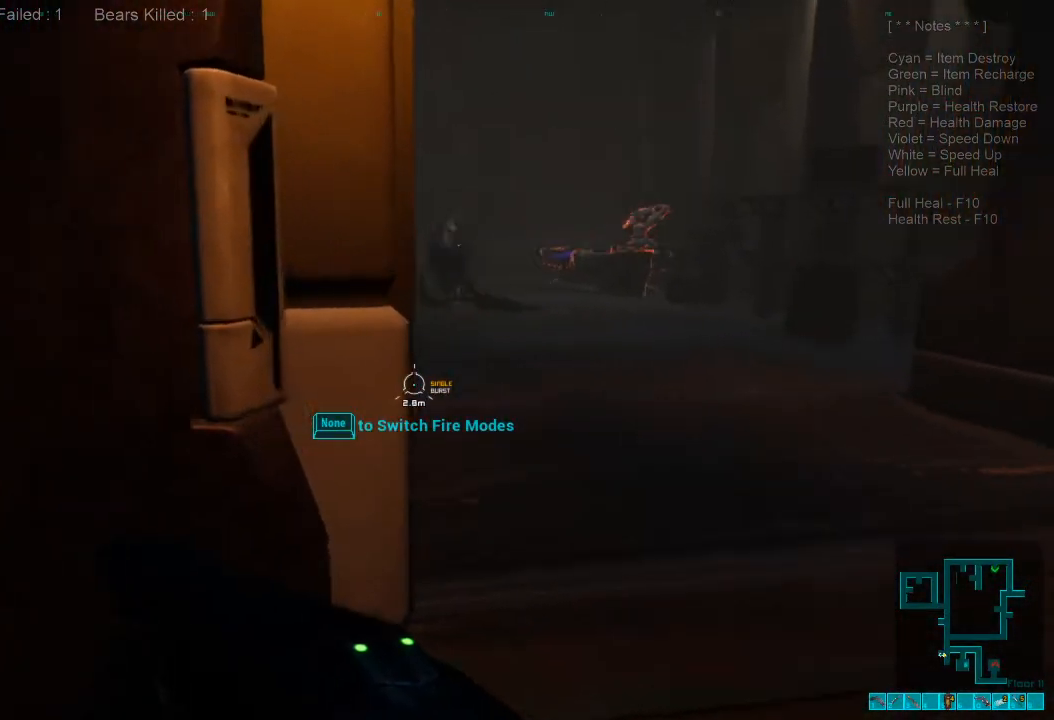
{"keys": ["d", "shift", "w"], "mouse": [], "events": [[300, "d", "up"], [500, "d", "down"]]}
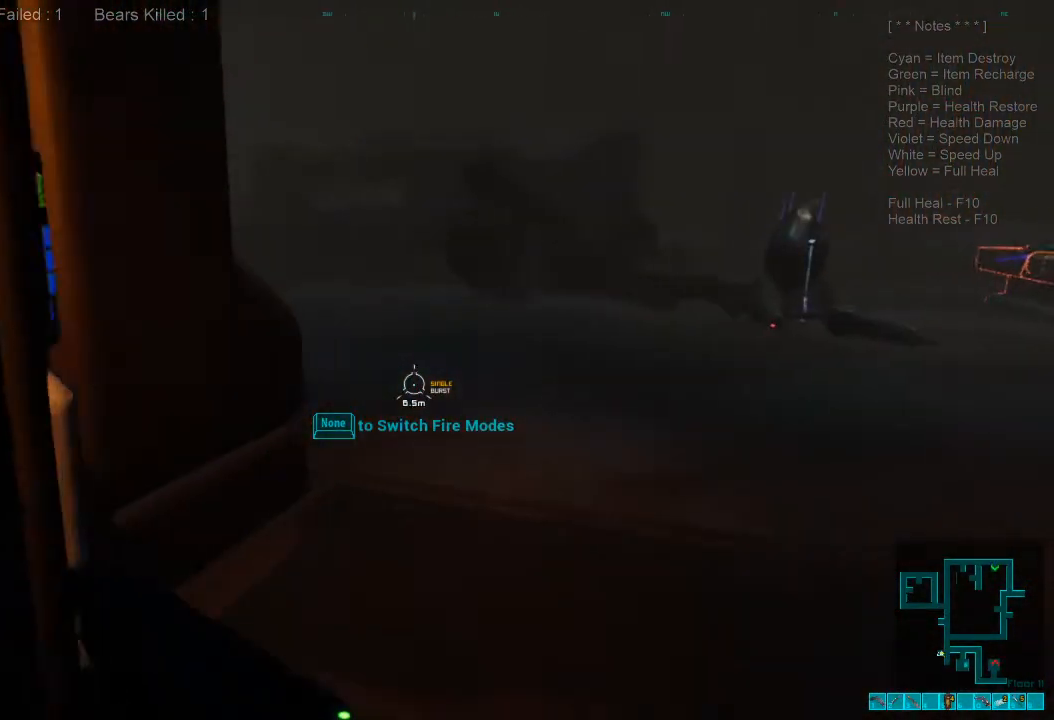
{"keys": ["d", "shift", "w"], "mouse": [], "events": [[133, "d", "up"], [267, "d", "down"]]}
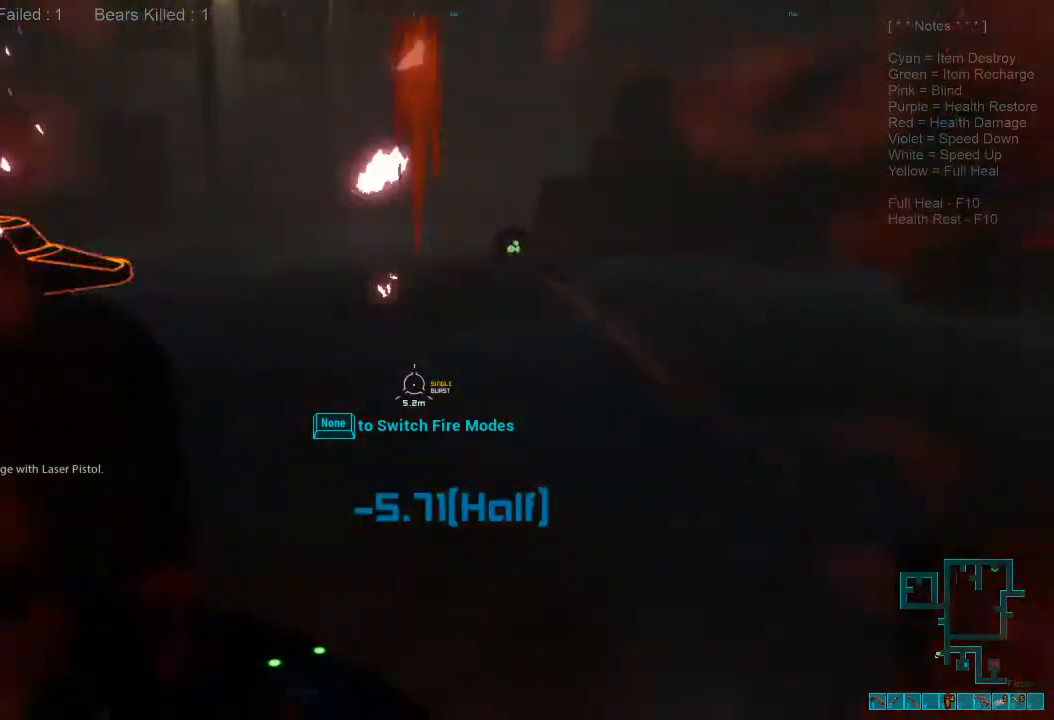
{"keys": ["shift", "w"], "mouse": [], "events": [[67, "d", "up"]]}